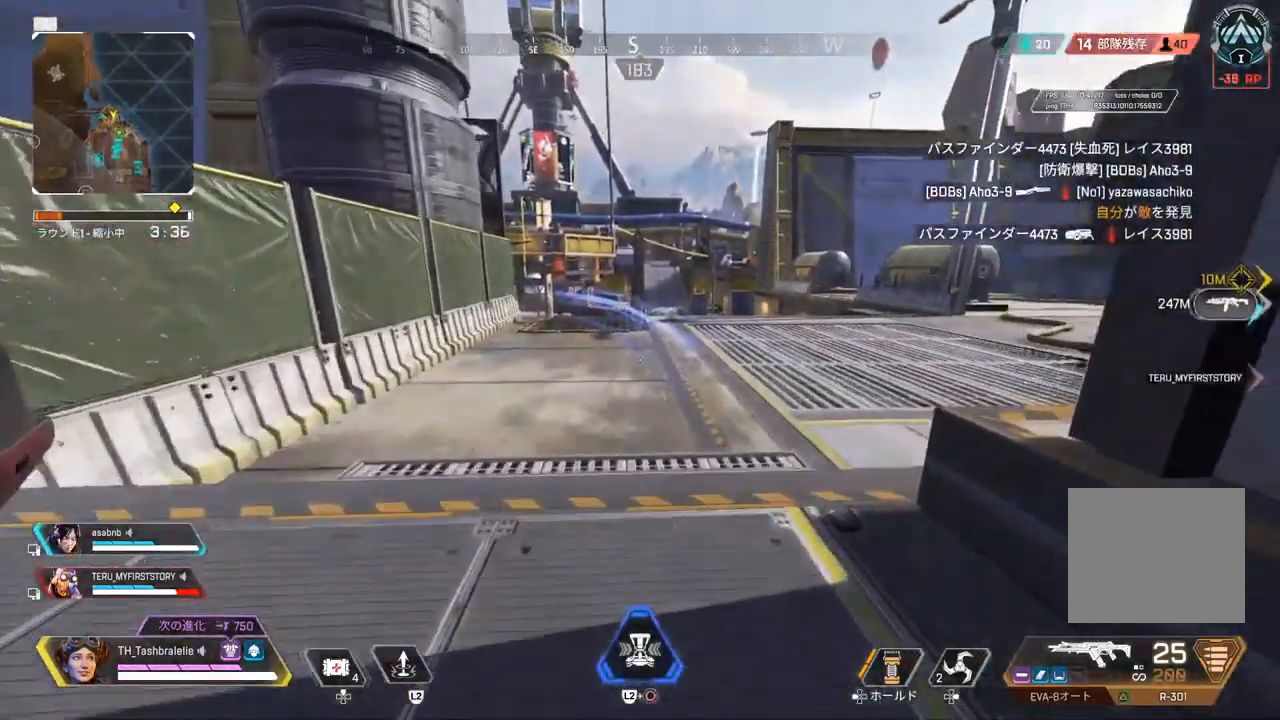
Gameplay with a controller (PlayStation layout); each line is a JSON object with the inputs held at the frame after it. "events" lists button and stick changes between this image and that frame as [ms after this image, input, new state], when the widget could be followed in between.
{"buttons": ["R2", "L3"], "left_stick": "up-right", "right_stick": "center", "events": [[150, "R2", "down"], [433, "L3", "down"], [433, "left_stick", "up-right"]]}
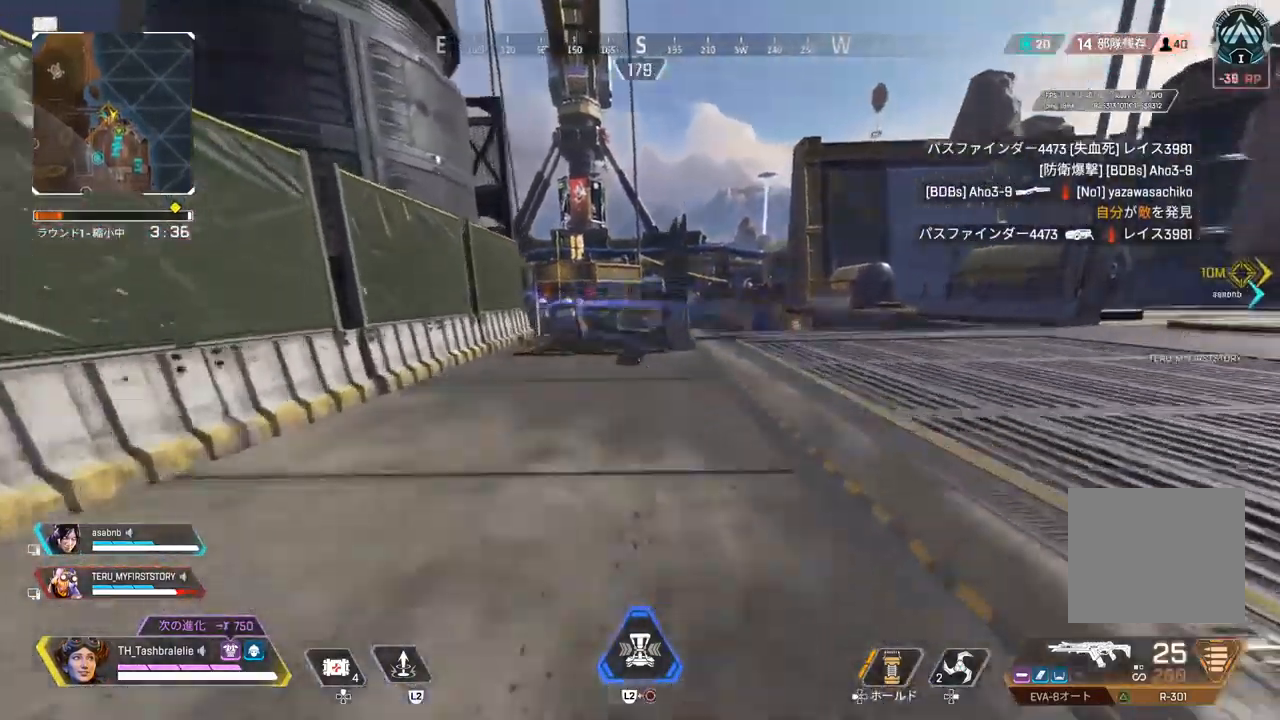
{"buttons": [], "left_stick": "up", "right_stick": "center", "events": [[17, "L3", "up"], [183, "left_stick", "up"], [200, "R2", "up"]]}
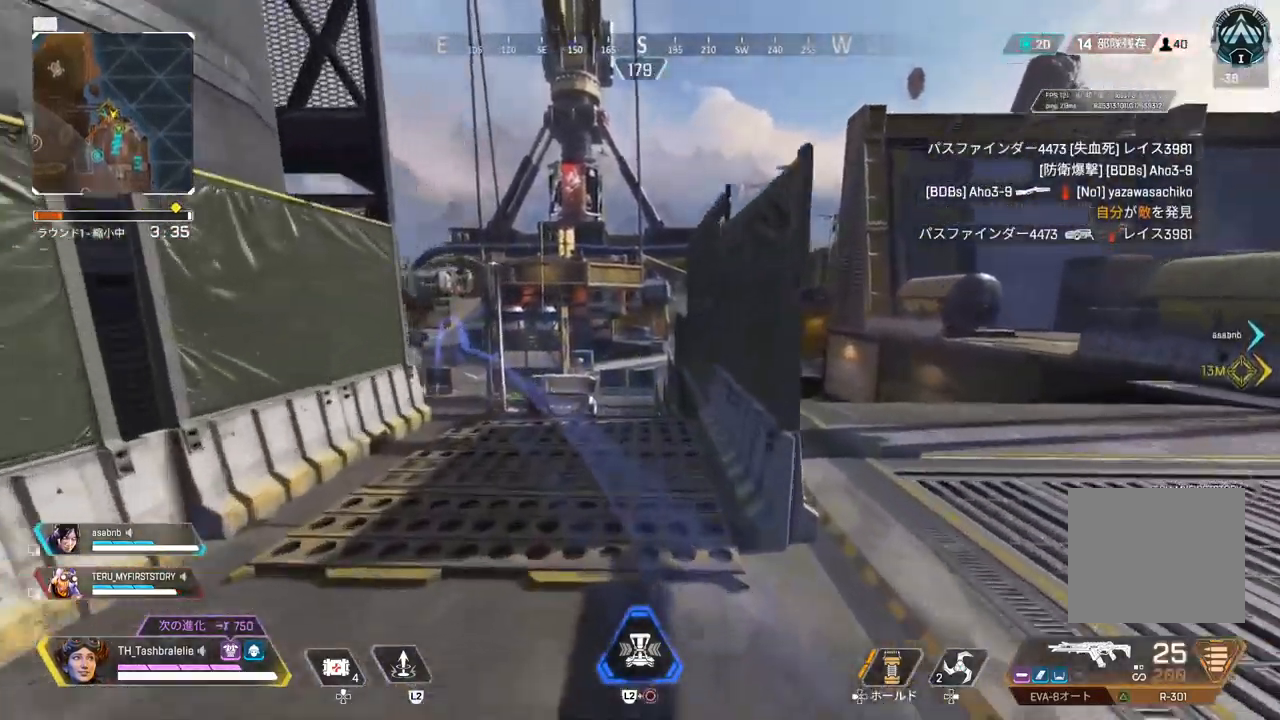
{"buttons": [], "left_stick": "up", "right_stick": "center", "events": []}
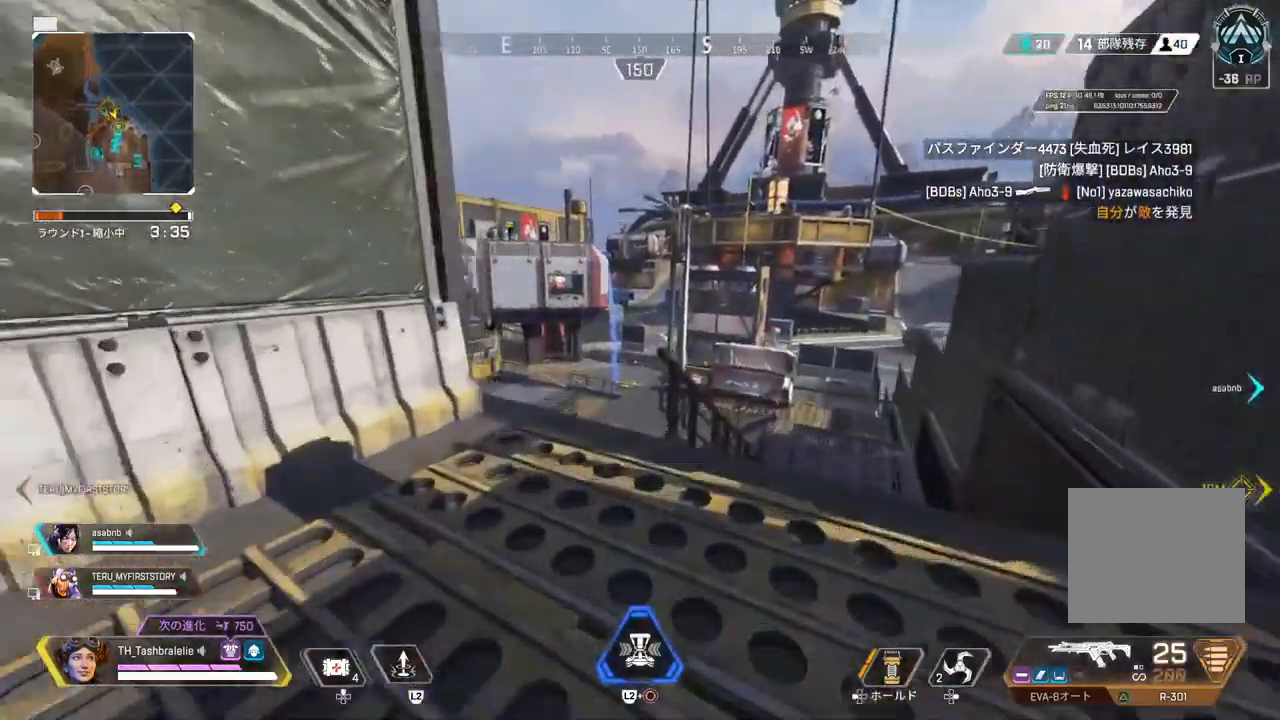
{"buttons": ["TRIANGLE"], "left_stick": "up", "right_stick": "center", "events": [[400, "TRIANGLE", "down"]]}
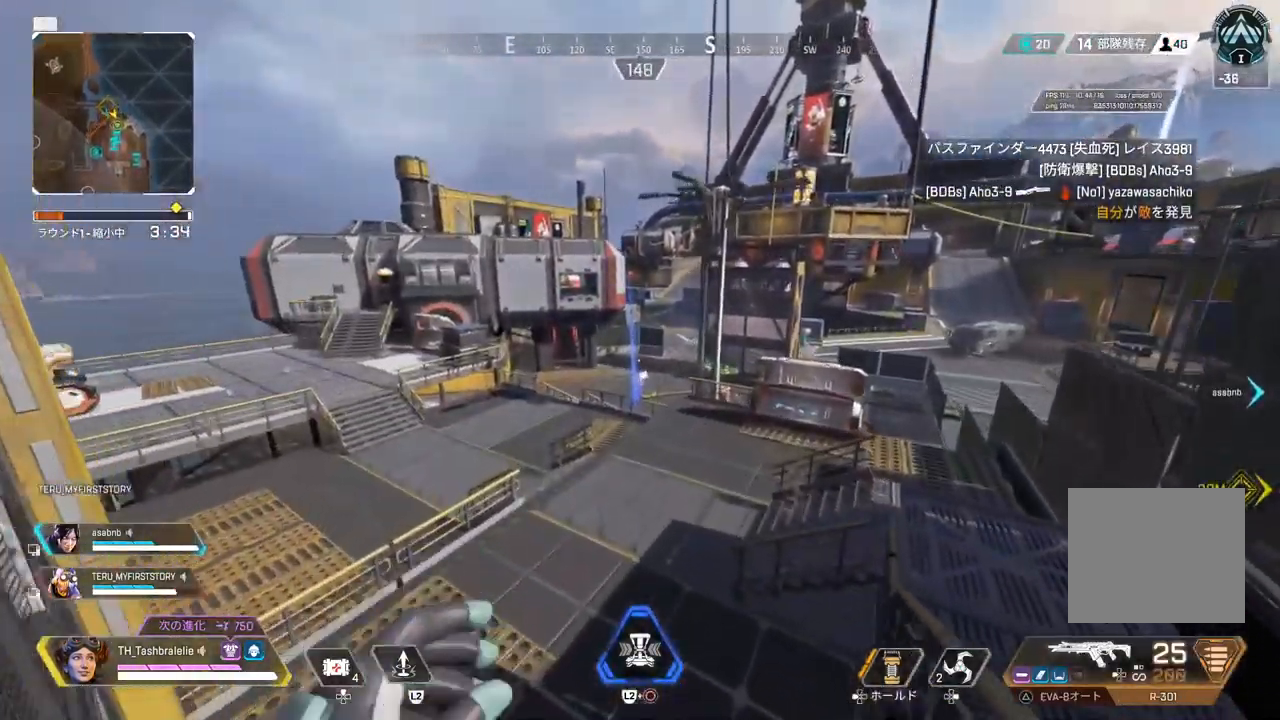
{"buttons": ["TRIANGLE"], "left_stick": "up", "right_stick": "center", "events": []}
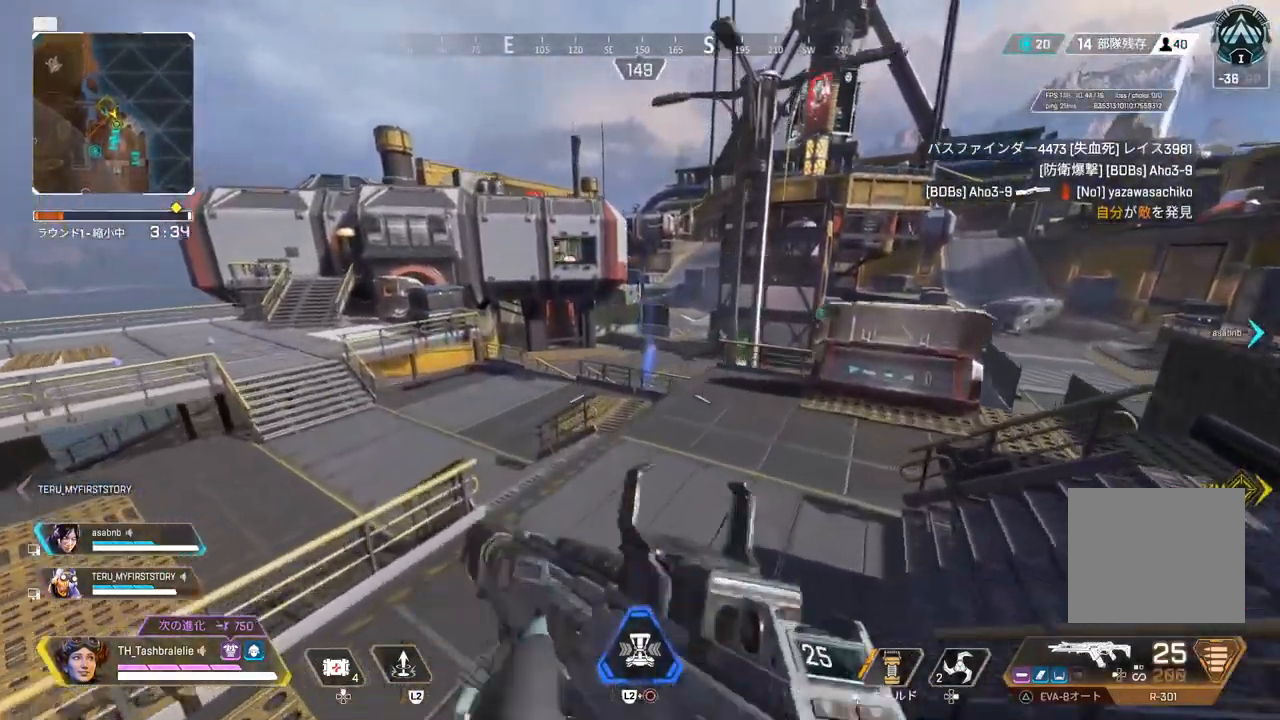
{"buttons": [], "left_stick": "up", "right_stick": "center", "events": [[500, "TRIANGLE", "up"]]}
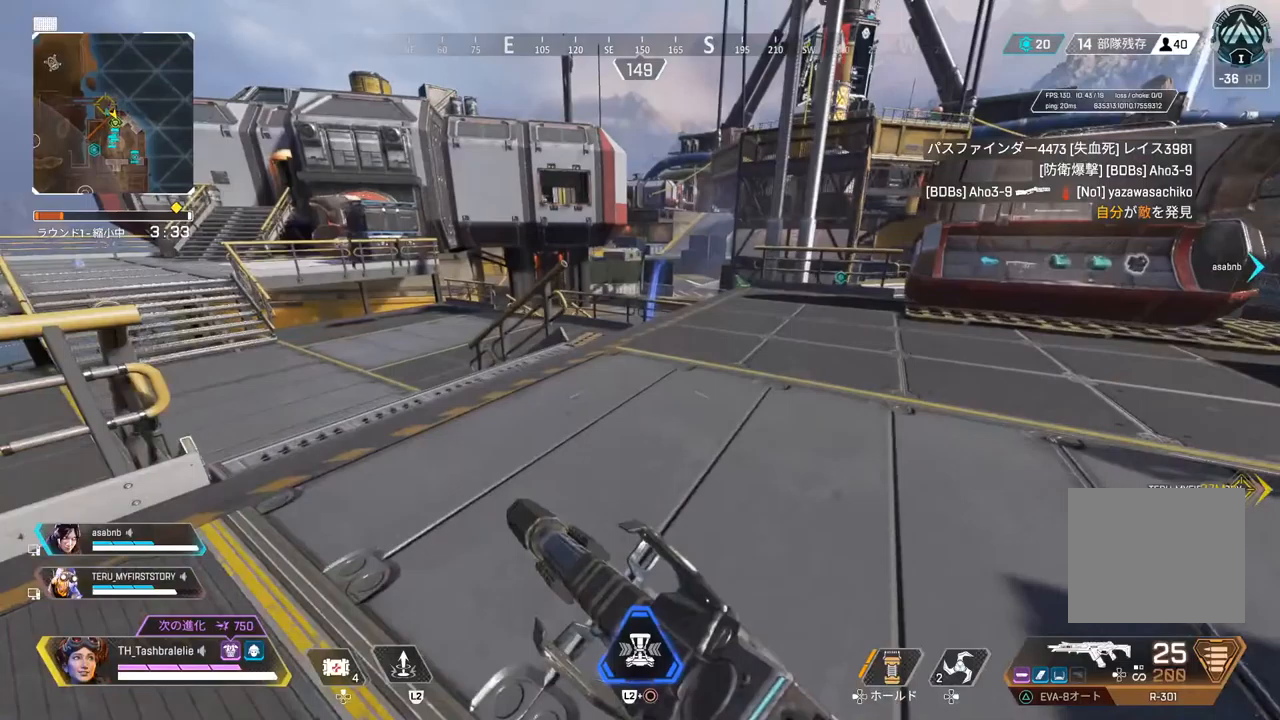
{"buttons": [], "left_stick": "up", "right_stick": "center", "events": []}
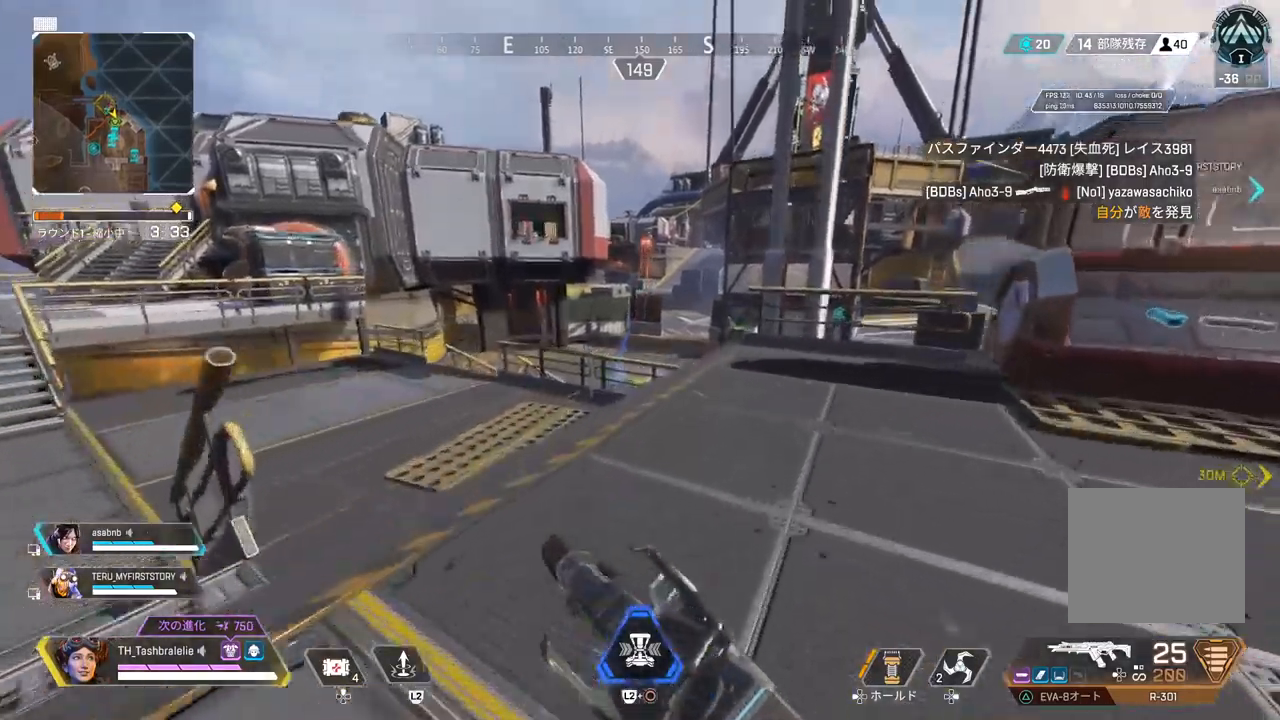
{"buttons": ["L1", "R1"], "left_stick": "up", "right_stick": "center", "events": [[117, "L1", "down"], [467, "R1", "down"]]}
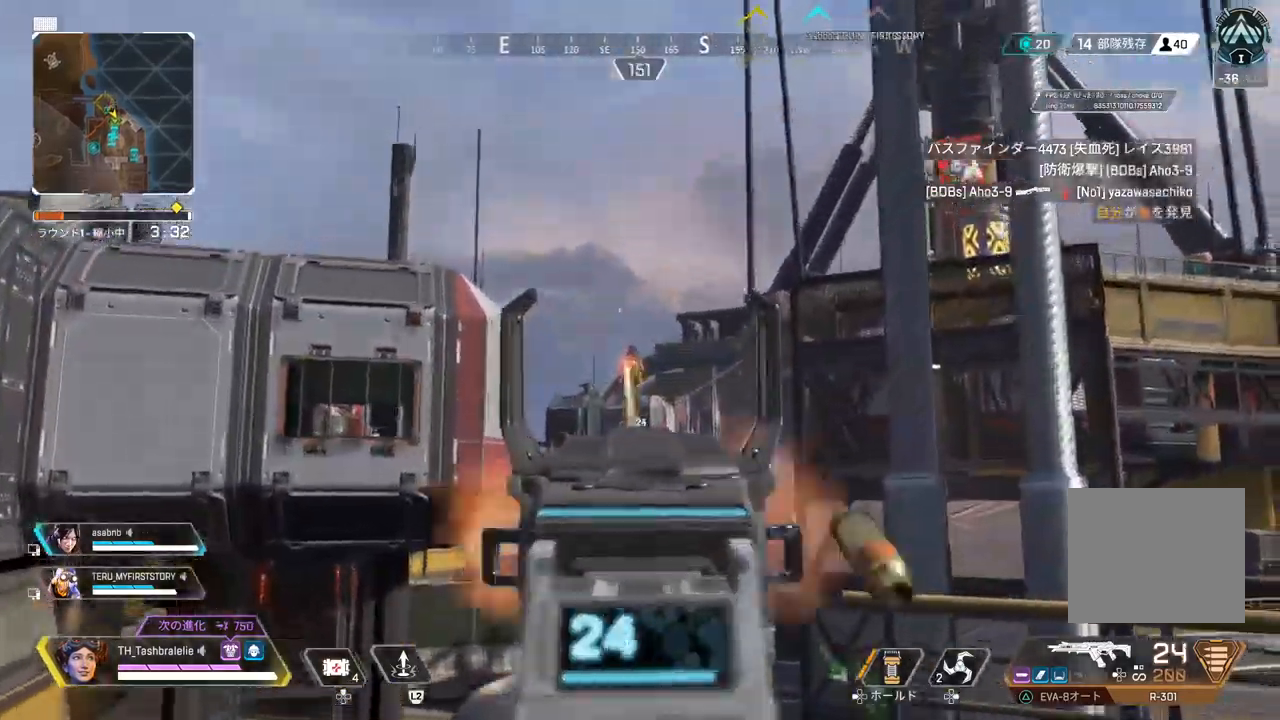
{"buttons": ["L1", "R1"], "left_stick": "up", "right_stick": "center", "events": []}
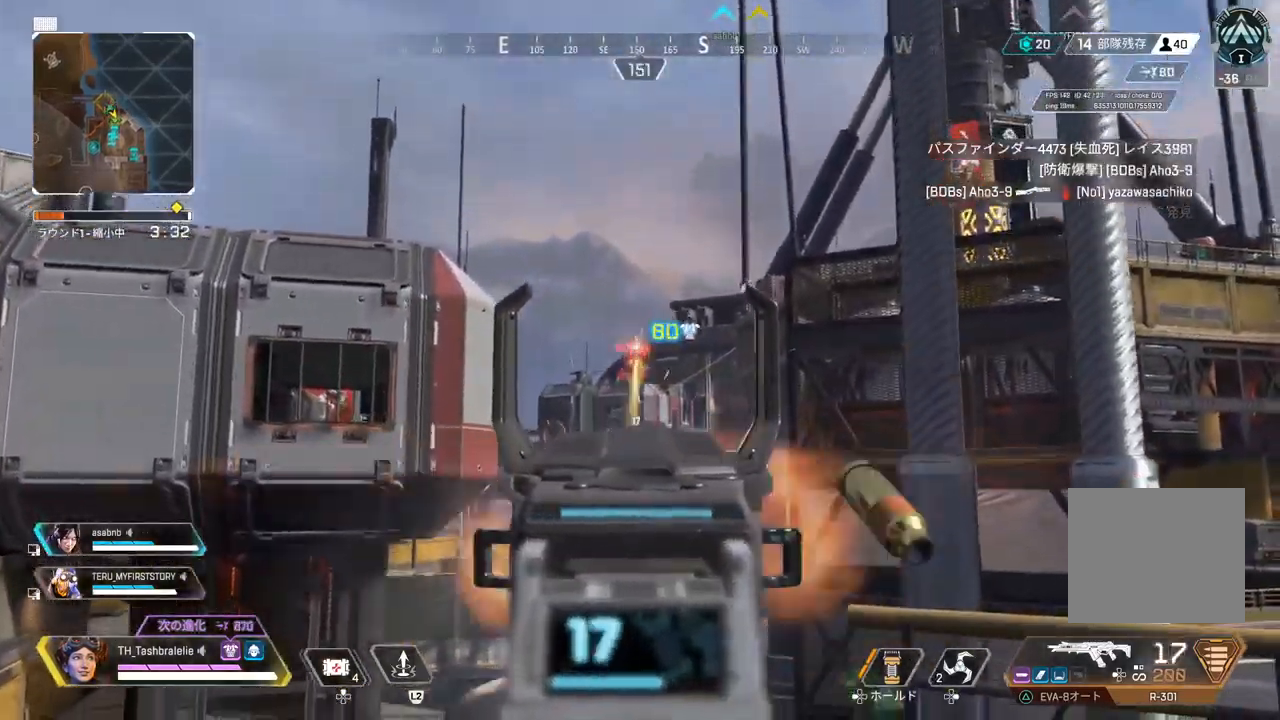
{"buttons": ["L1", "R1"], "left_stick": "center", "right_stick": "center", "events": [[67, "left_stick", "center"], [150, "R2", "down"], [233, "R2", "up"]]}
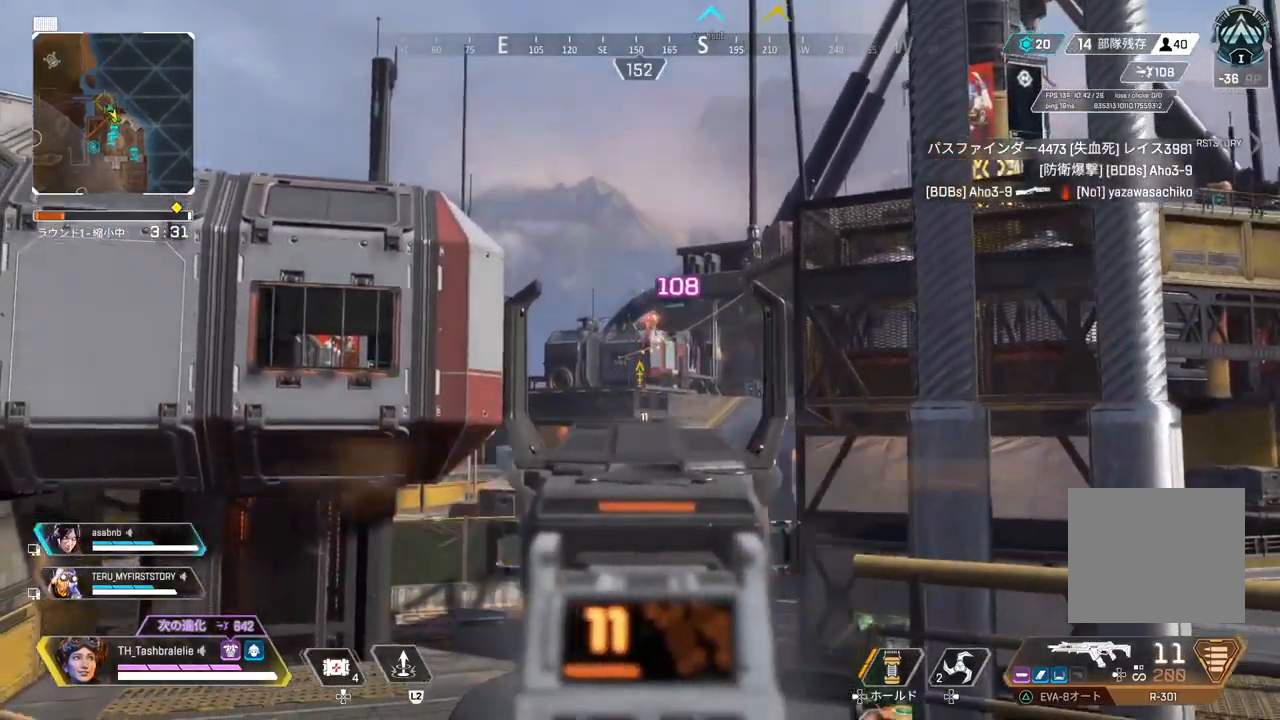
{"buttons": ["L1"], "left_stick": "center", "right_stick": "center", "events": [[250, "R1", "up"]]}
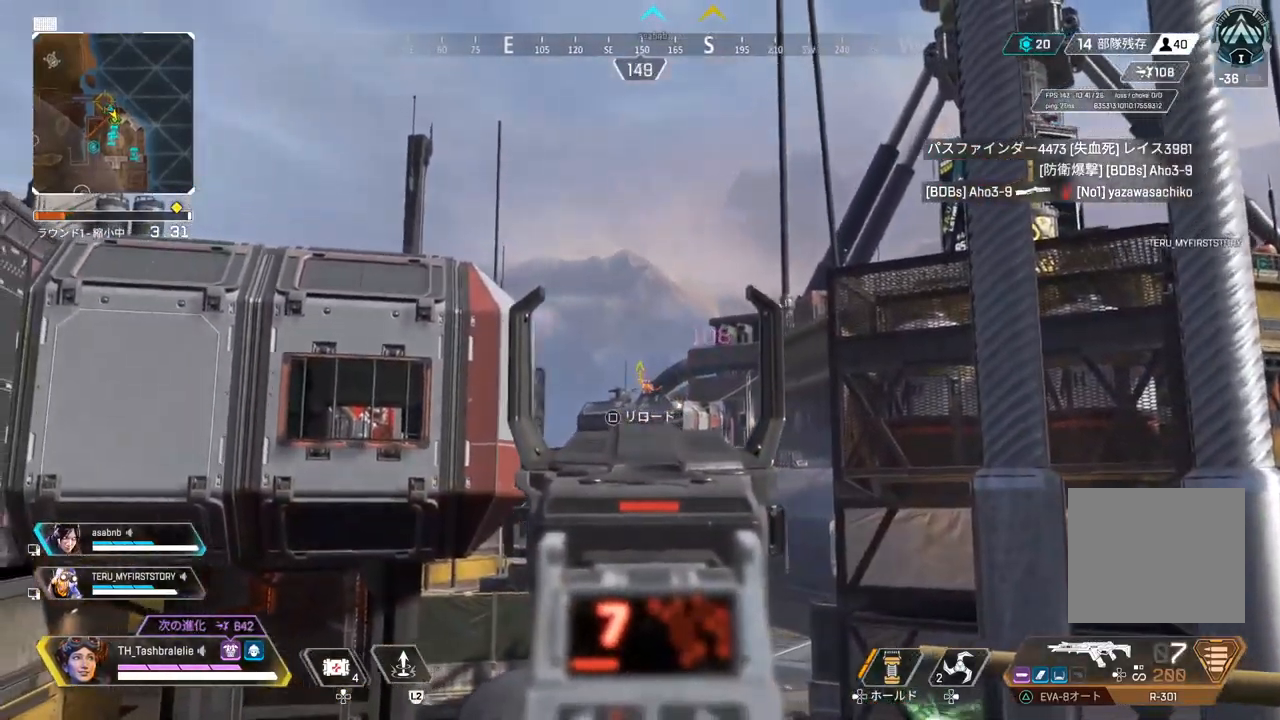
{"buttons": ["L1", "R1"], "left_stick": "center", "right_stick": "center", "events": [[417, "R1", "down"]]}
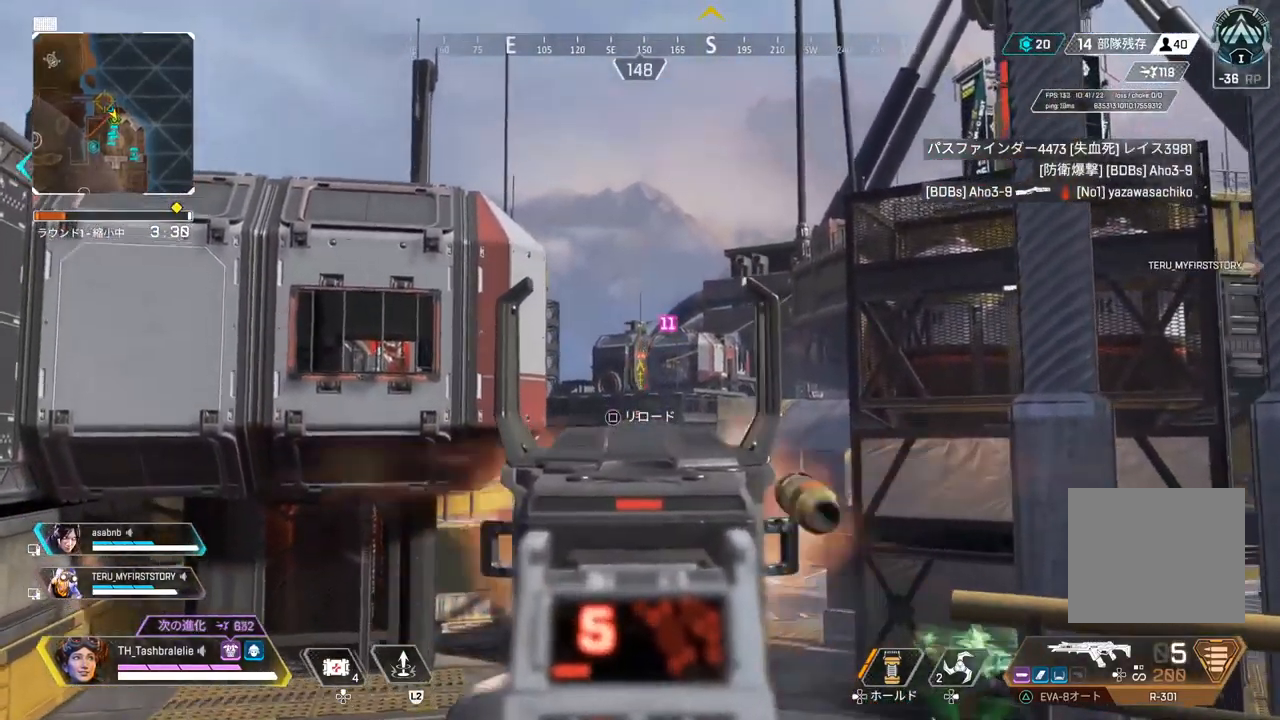
{"buttons": [], "left_stick": "up", "right_stick": "center", "events": [[117, "left_stick", "up"], [200, "R1", "up"], [200, "SQUARE", "down"], [217, "L1", "up"], [317, "SQUARE", "up"], [333, "right_stick", "down"], [400, "right_stick", "center"]]}
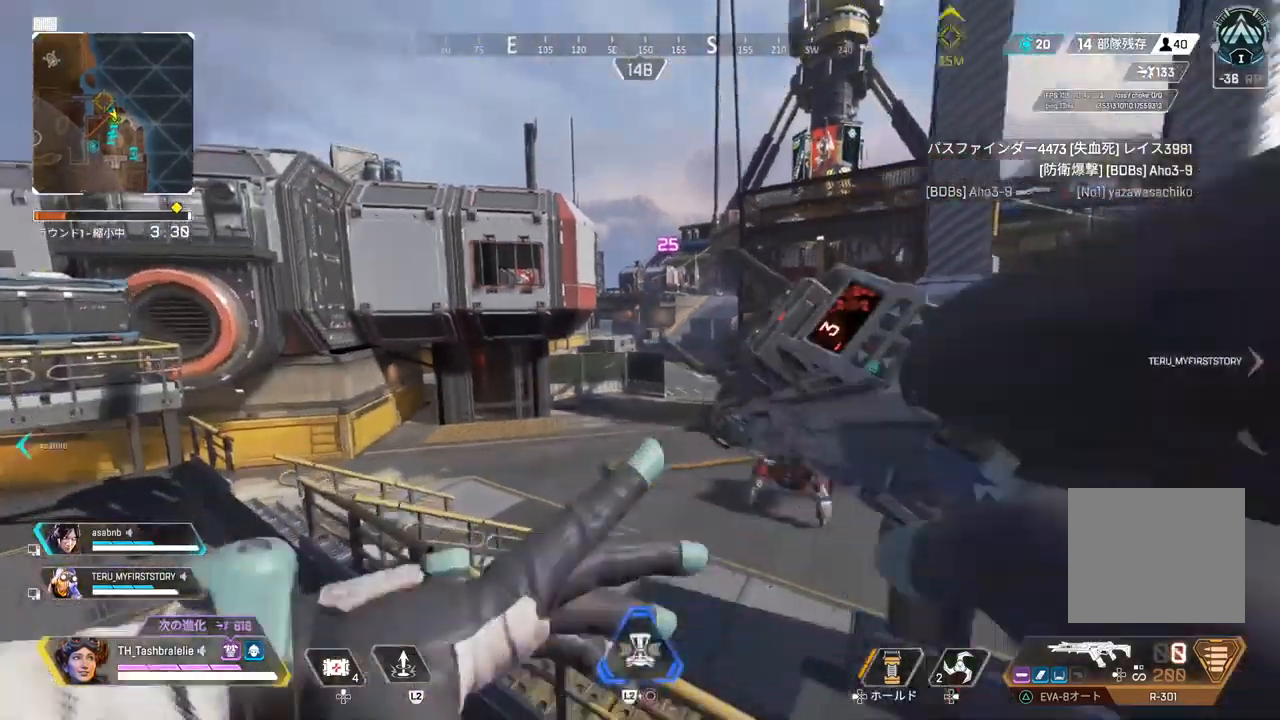
{"buttons": [], "left_stick": "up", "right_stick": "center", "events": [[317, "L3", "down"], [417, "L3", "up"]]}
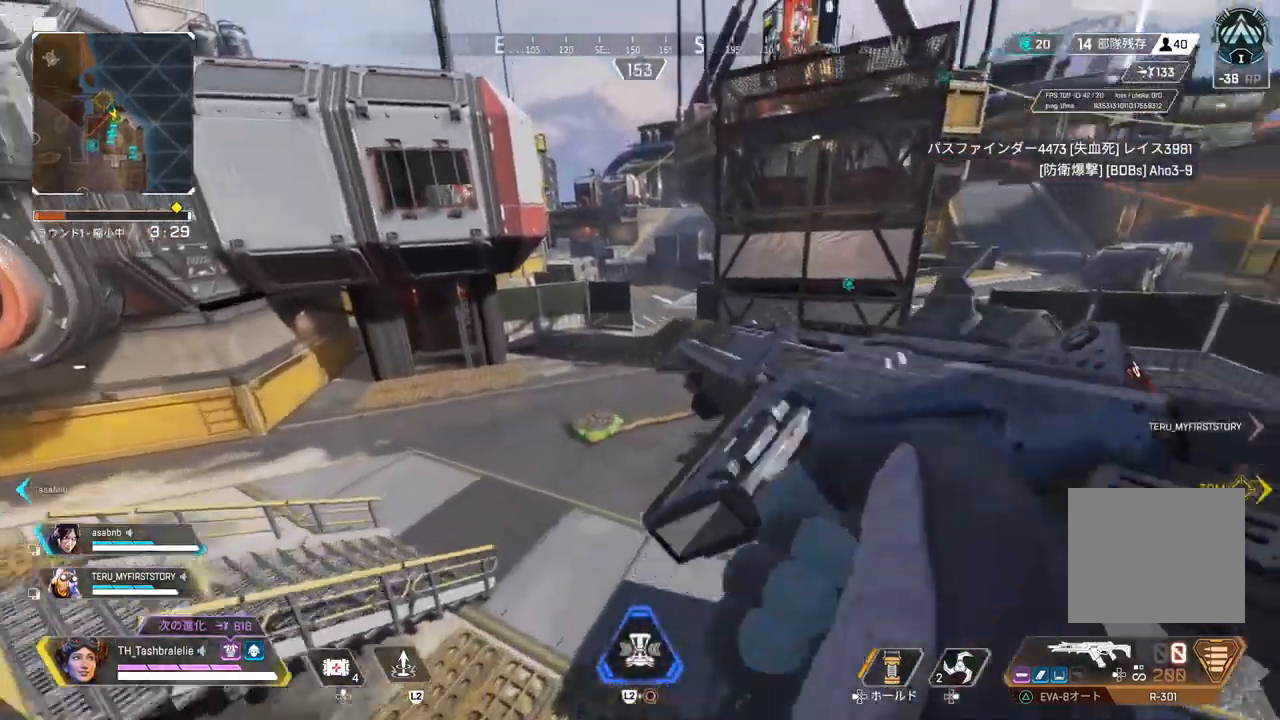
{"buttons": [], "left_stick": "up", "right_stick": "center", "events": []}
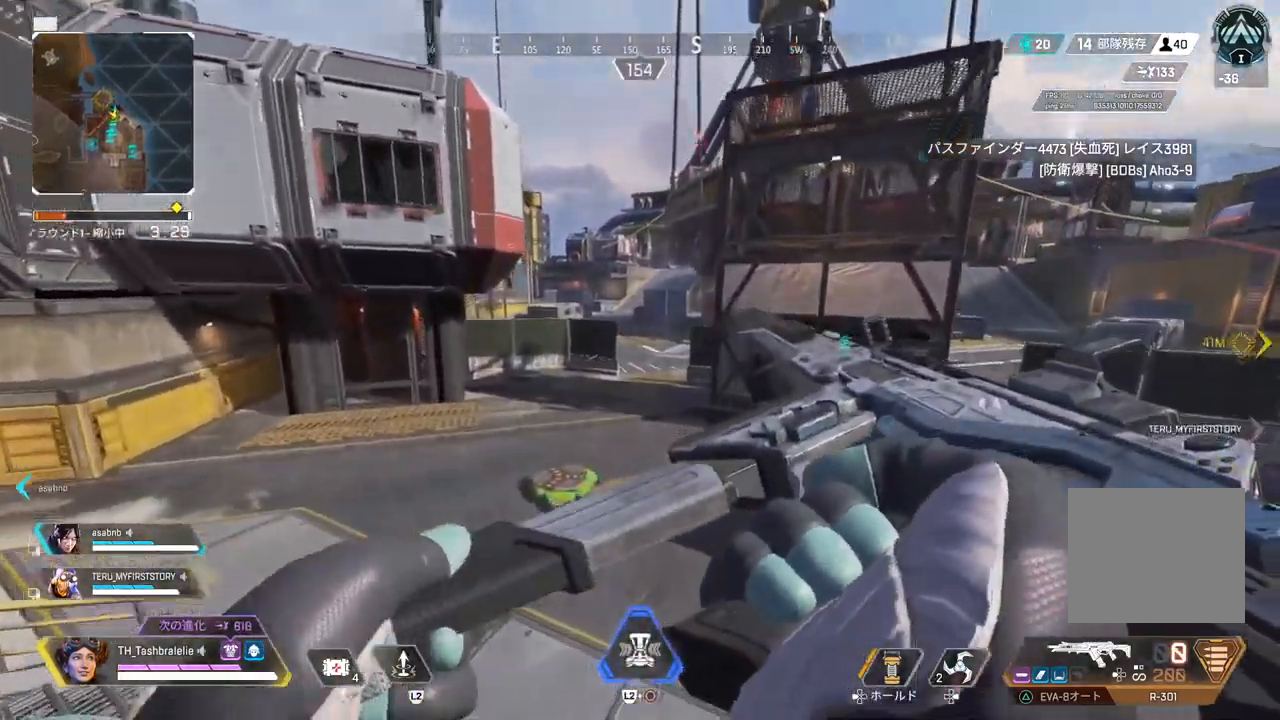
{"buttons": [], "left_stick": "up", "right_stick": "center", "events": [[200, "TRIANGLE", "down"], [483, "TRIANGLE", "up"]]}
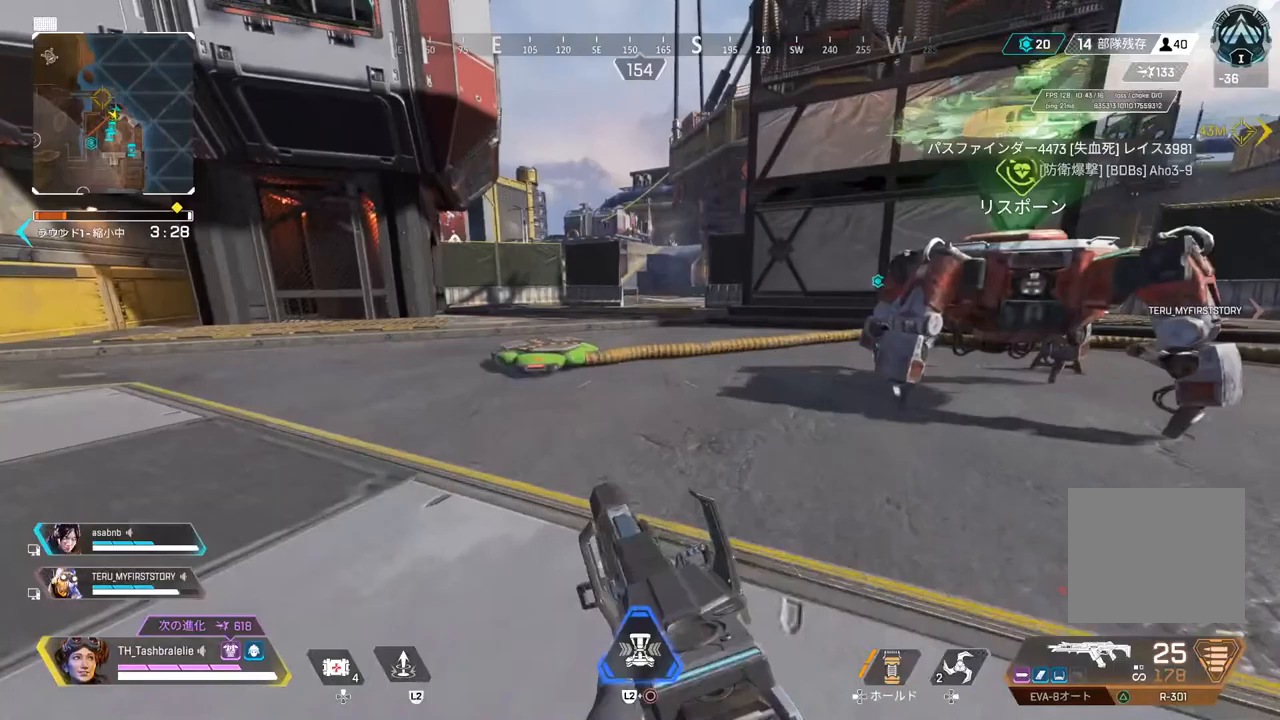
{"buttons": [], "left_stick": "up", "right_stick": "center", "events": []}
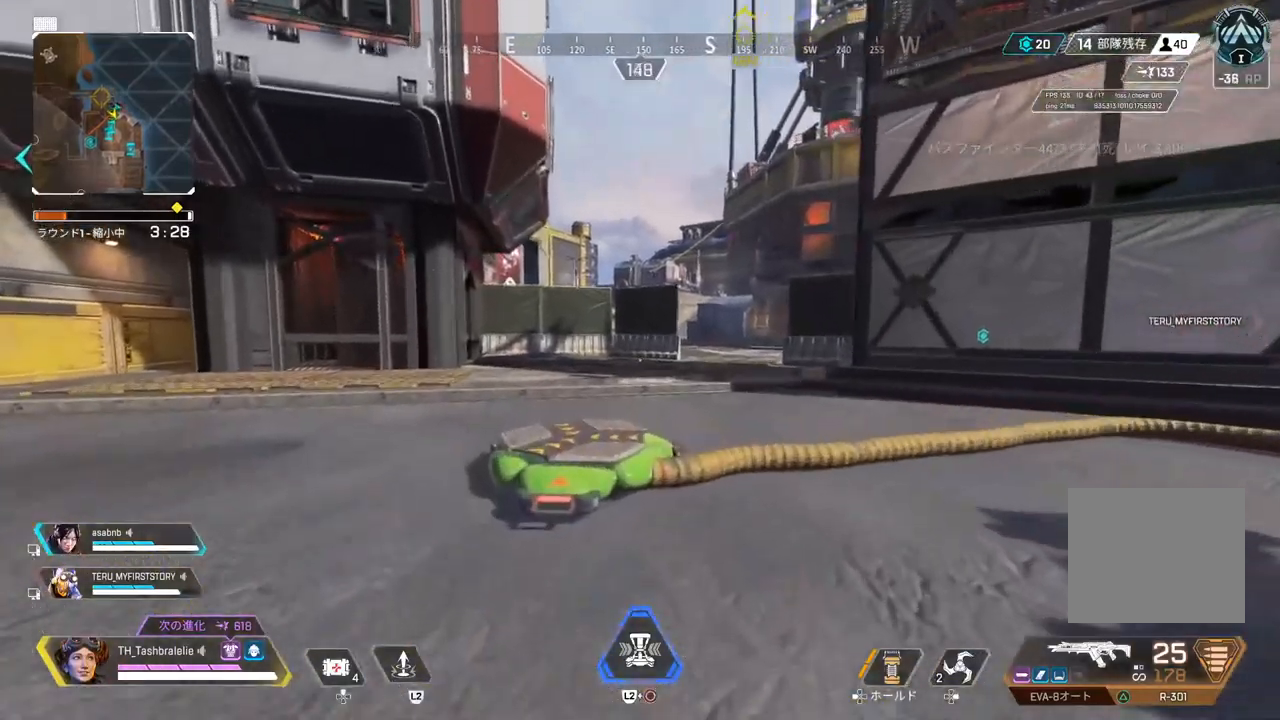
{"buttons": ["R2"], "left_stick": "center", "right_stick": "center", "events": [[283, "left_stick", "center"], [400, "R2", "down"]]}
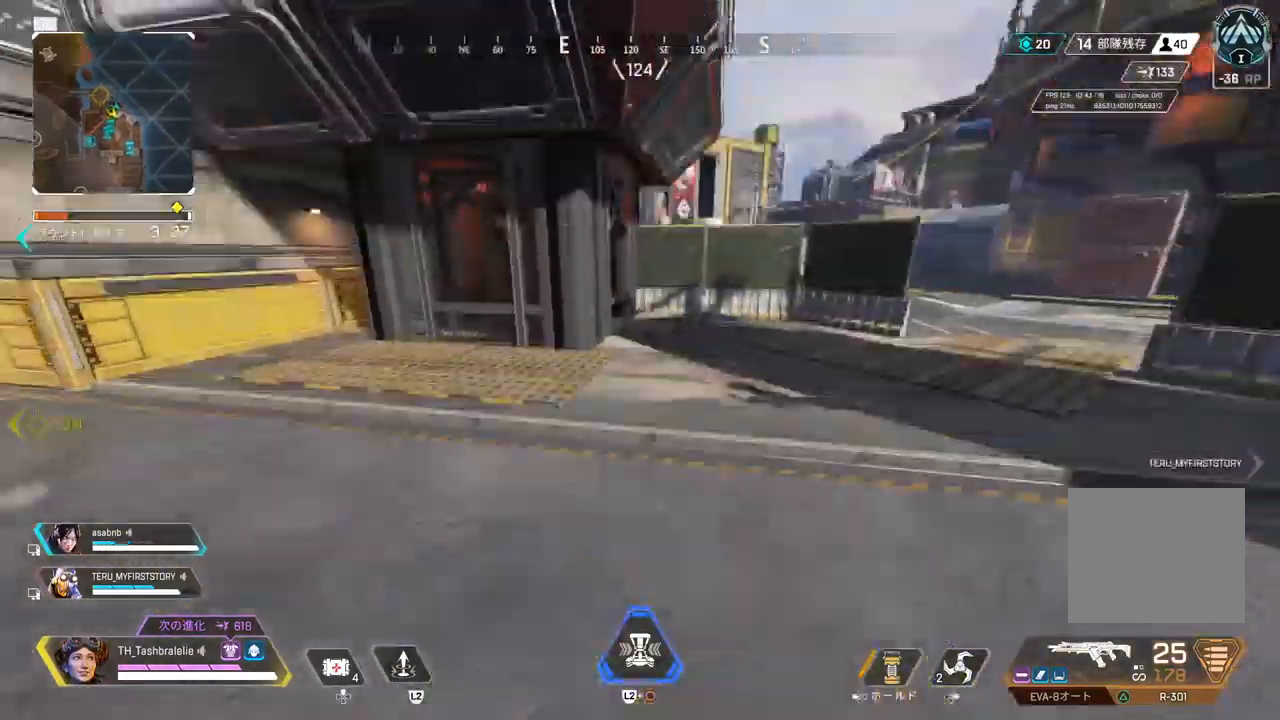
{"buttons": [], "left_stick": "left", "right_stick": "center", "events": [[200, "left_stick", "left"], [367, "R2", "up"]]}
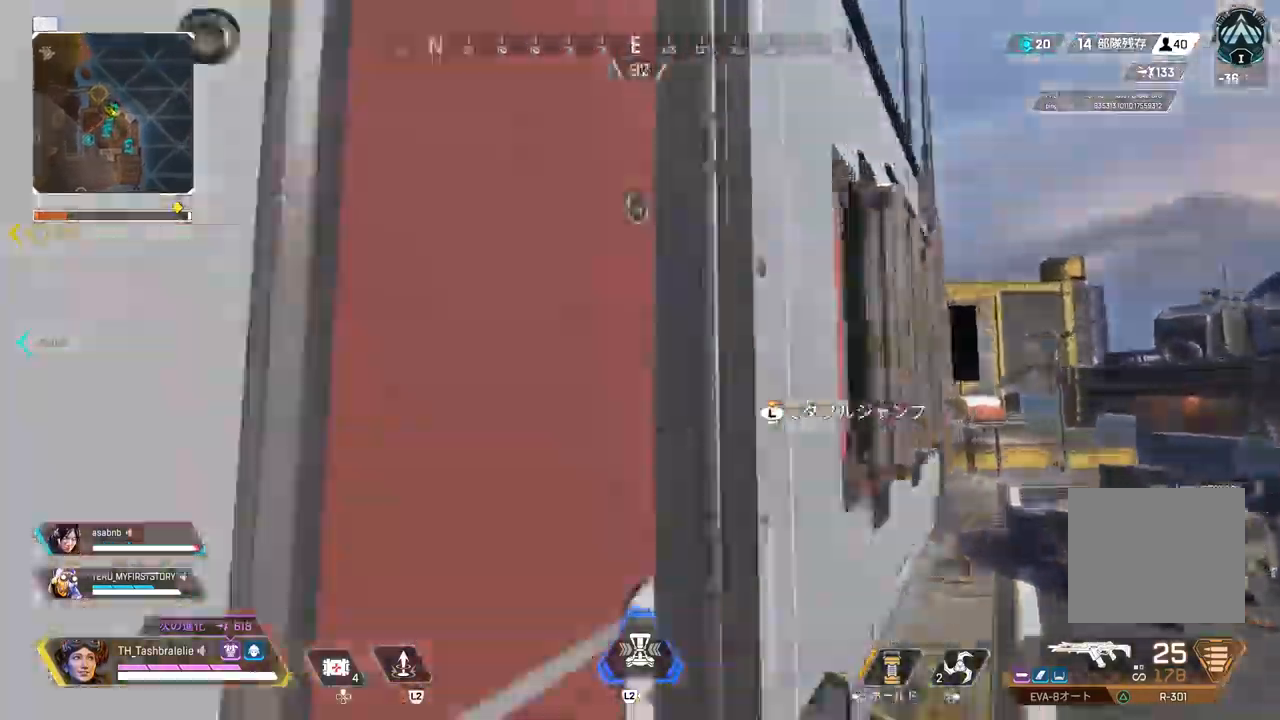
{"buttons": [], "left_stick": "left", "right_stick": "center", "events": []}
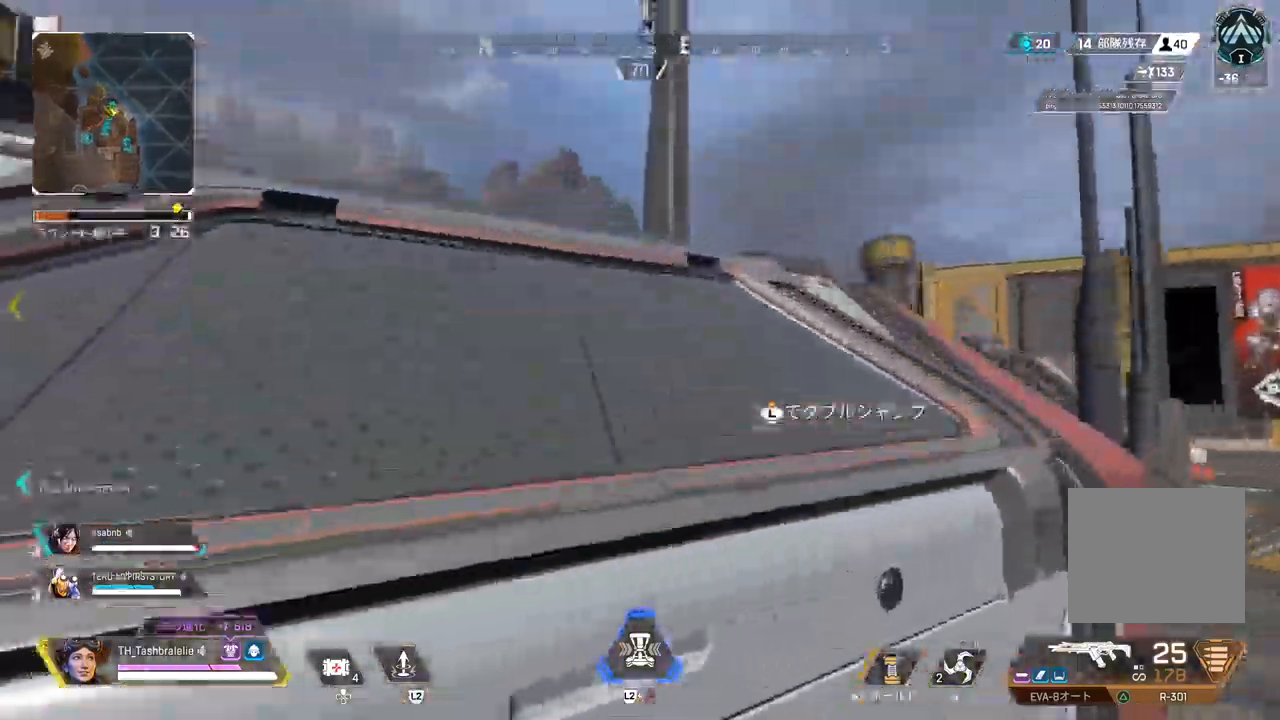
{"buttons": [], "left_stick": "up", "right_stick": "center", "events": [[100, "left_stick", "up-left"], [400, "L3", "down"], [400, "left_stick", "up"], [500, "L3", "up"]]}
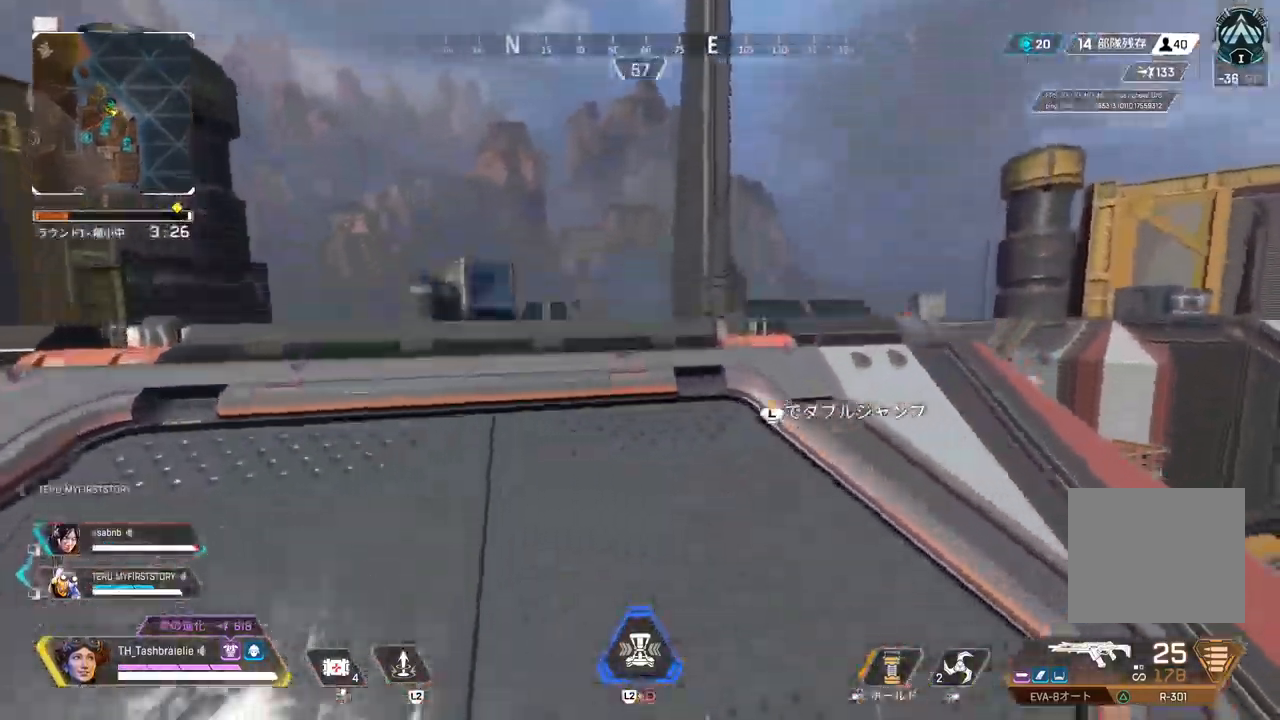
{"buttons": [], "left_stick": "up", "right_stick": "center", "events": []}
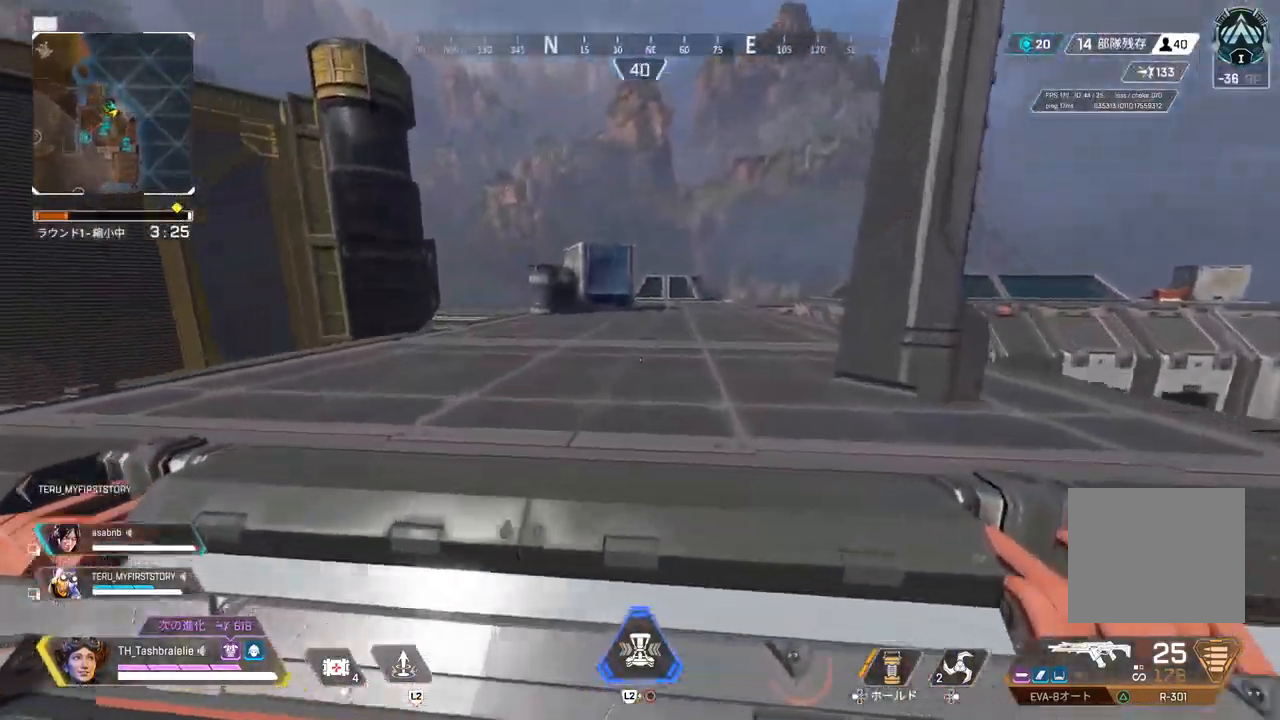
{"buttons": [], "left_stick": "up", "right_stick": "center", "events": []}
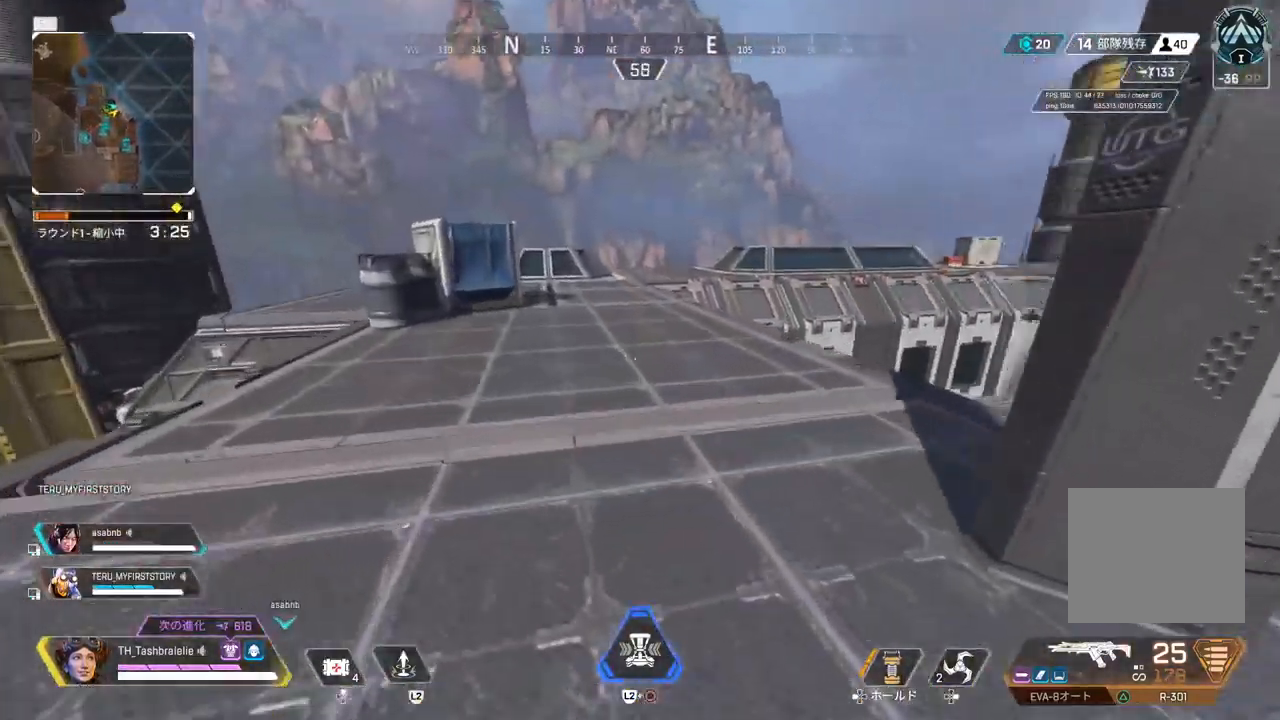
{"buttons": ["R2"], "left_stick": "up", "right_stick": "center", "events": [[350, "R2", "down"]]}
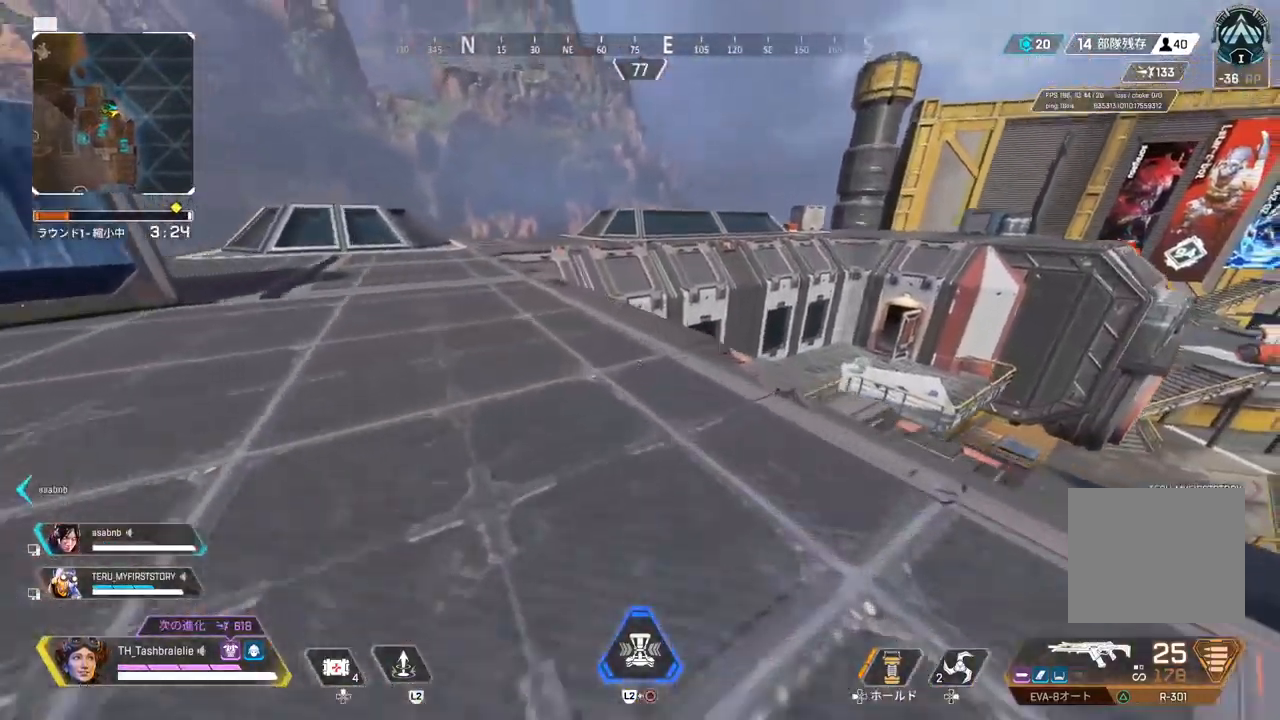
{"buttons": ["R2"], "left_stick": "up", "right_stick": "center", "events": [[100, "TRIANGLE", "down"], [167, "TRIANGLE", "up"], [300, "L3", "down"], [383, "L3", "up"]]}
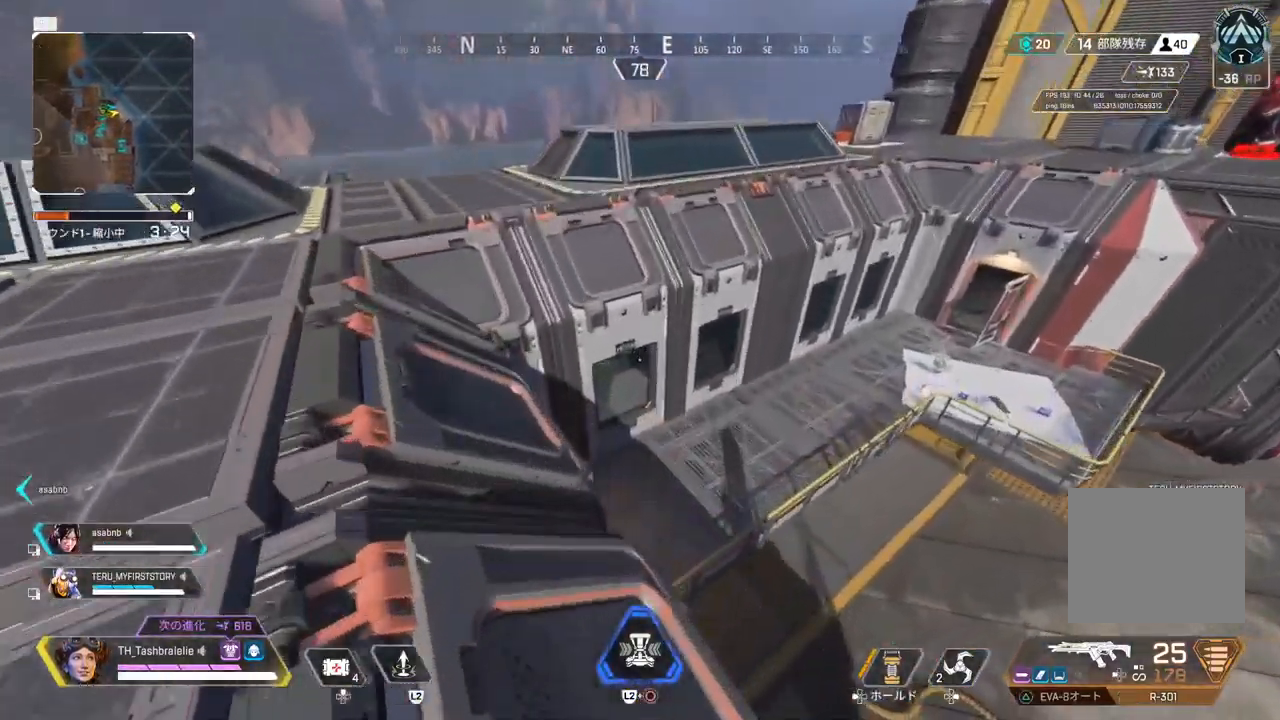
{"buttons": [], "left_stick": "left", "right_stick": "center", "events": [[50, "left_stick", "center"], [200, "R2", "up"], [283, "right_stick", "down-left"], [433, "left_stick", "left"], [433, "right_stick", "center"]]}
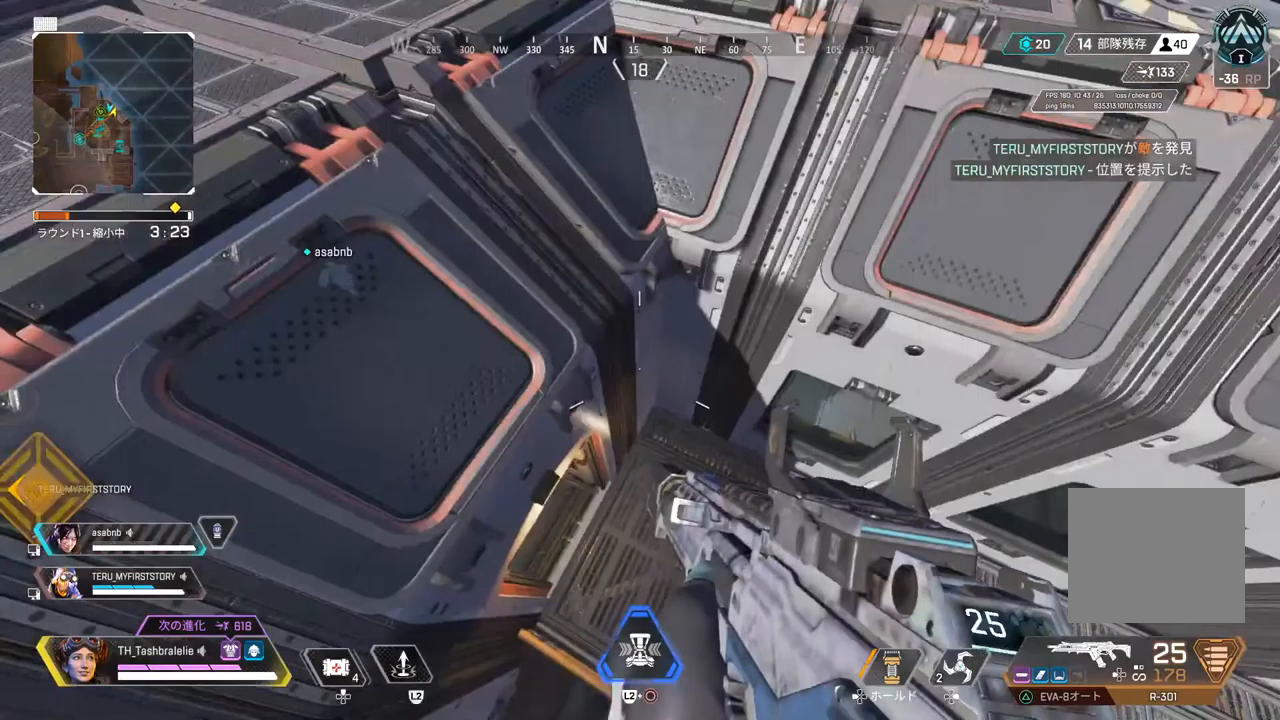
{"buttons": [], "left_stick": "up", "right_stick": "center", "events": [[383, "left_stick", "up"]]}
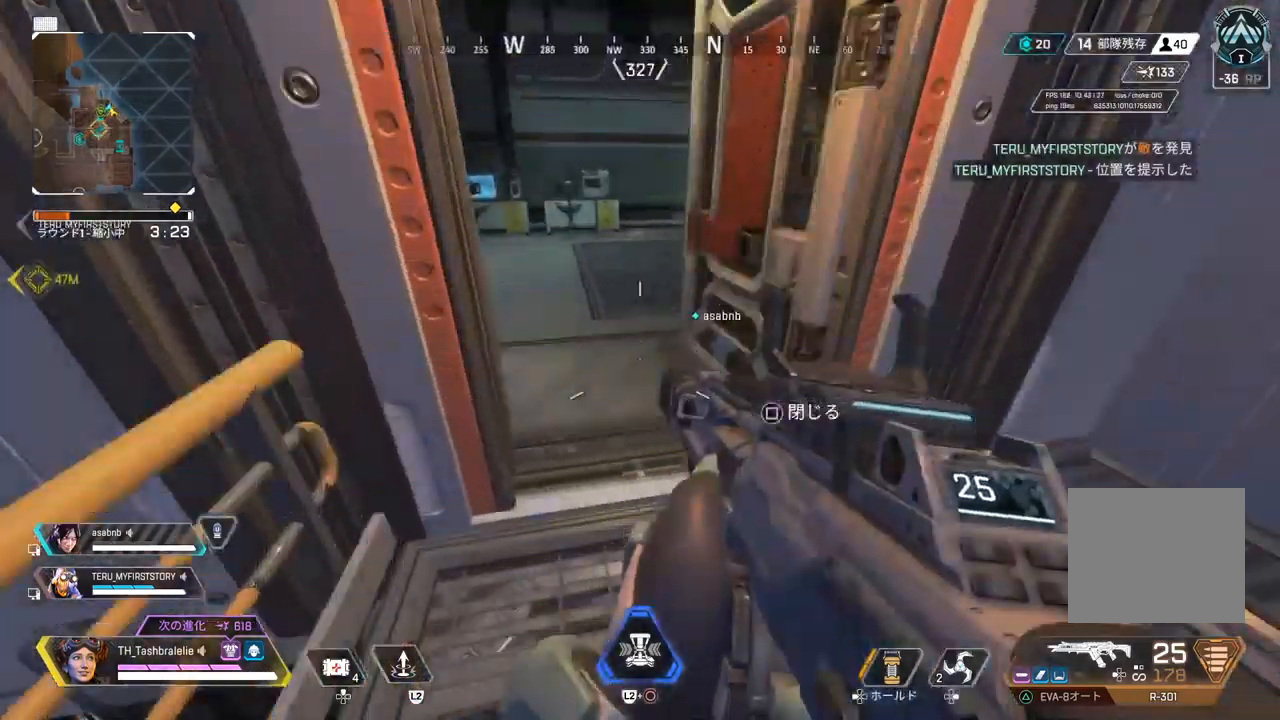
{"buttons": [], "left_stick": "up", "right_stick": "center", "events": []}
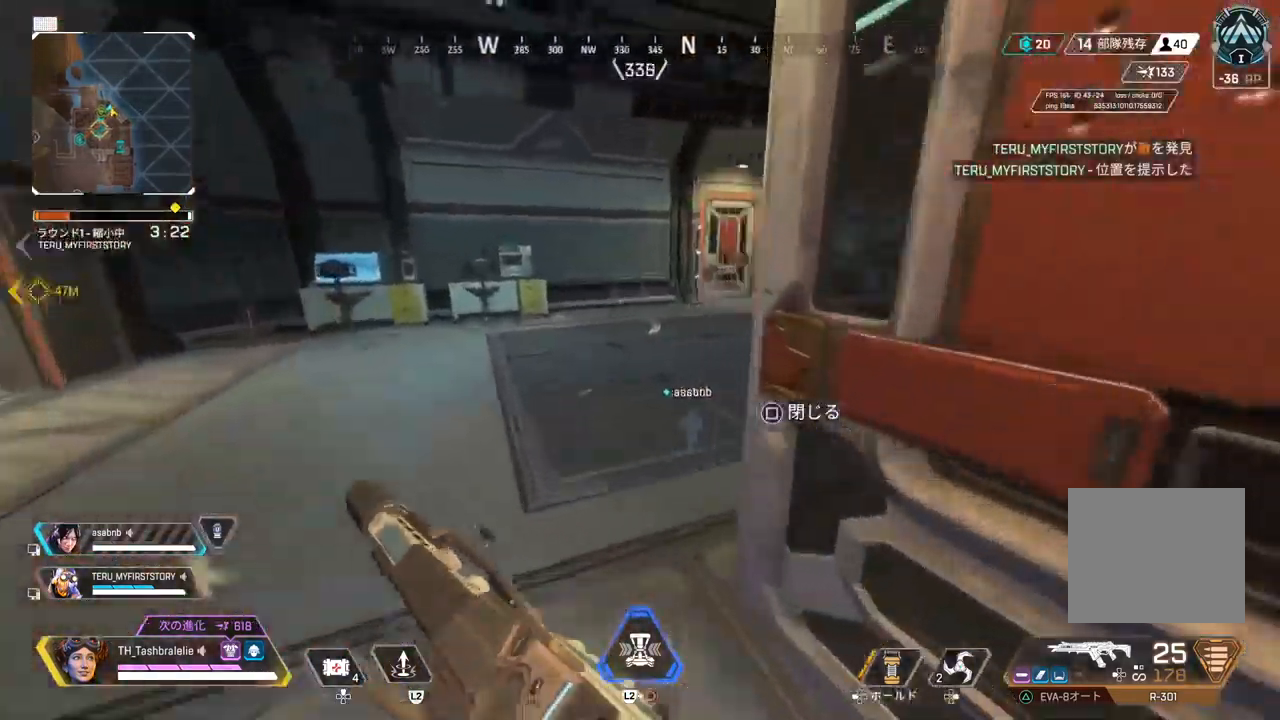
{"buttons": [], "left_stick": "left", "right_stick": "center", "events": [[133, "left_stick", "up-left"], [133, "right_stick", "right"], [383, "left_stick", "left"], [417, "right_stick", "center"]]}
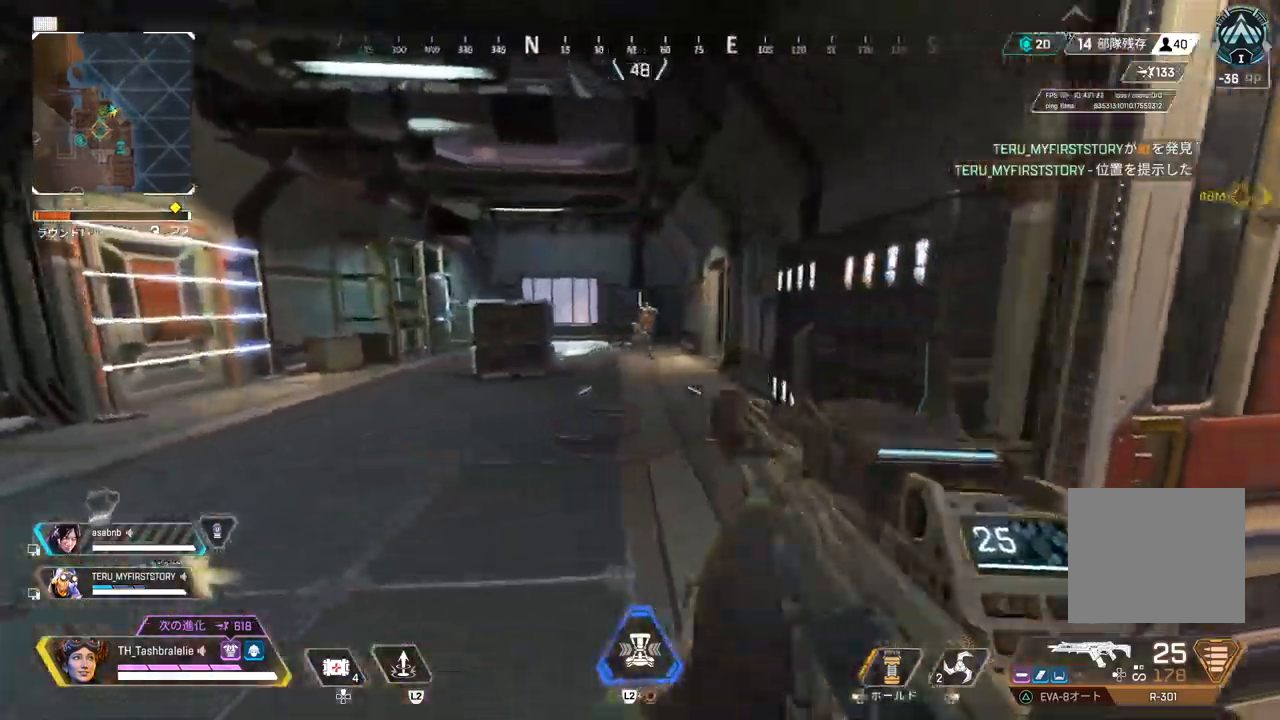
{"buttons": ["L1", "R1"], "left_stick": "up-left", "right_stick": "center", "events": [[17, "L1", "down"], [100, "R1", "down"], [100, "left_stick", "up"], [350, "left_stick", "up-left"]]}